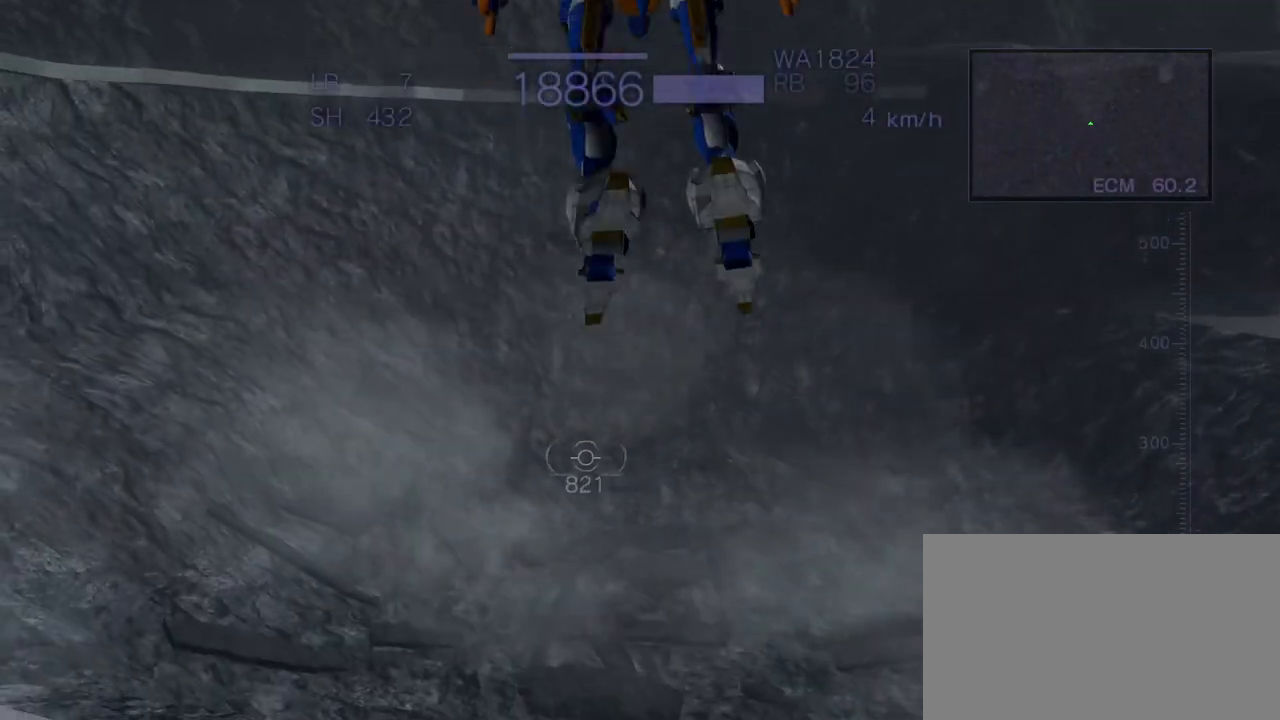
Gameplay with a controller (arcade stick); each line is a JSON object with the inputs held at the frame after it. "events" lists button and stick changes between this image and that frame as [ms after this image, input, new state], when the widget could be followed in between. Not read: L3 R3.
{"buttons": ["CROSS"], "left_stick": "up-left", "events": [[33, "CROSS", "down"], [217, "SQUARE", "down"], [300, "left_stick", "left"], [317, "SQUARE", "up"], [417, "SQUARE", "down"], [483, "SQUARE", "up"], [483, "left_stick", "up-left"]]}
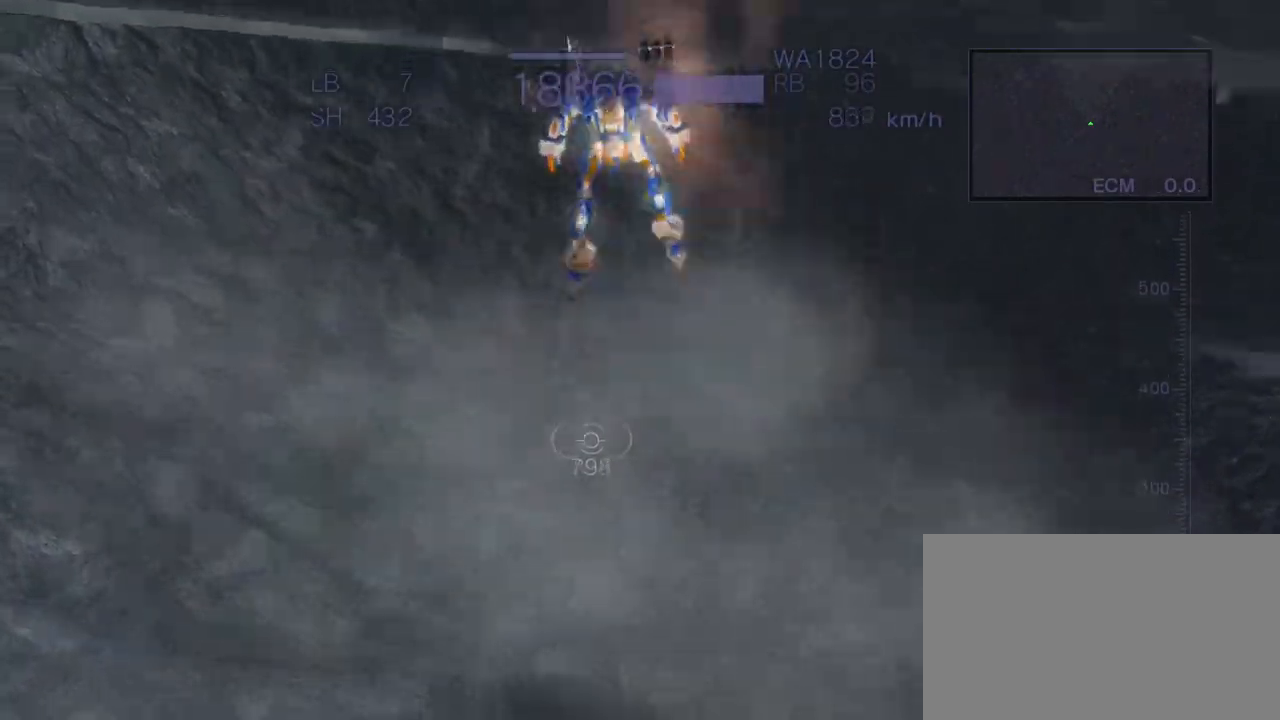
{"buttons": ["CROSS"], "left_stick": "center", "events": [[83, "SQUARE", "down"], [167, "SQUARE", "up"], [383, "left_stick", "center"]]}
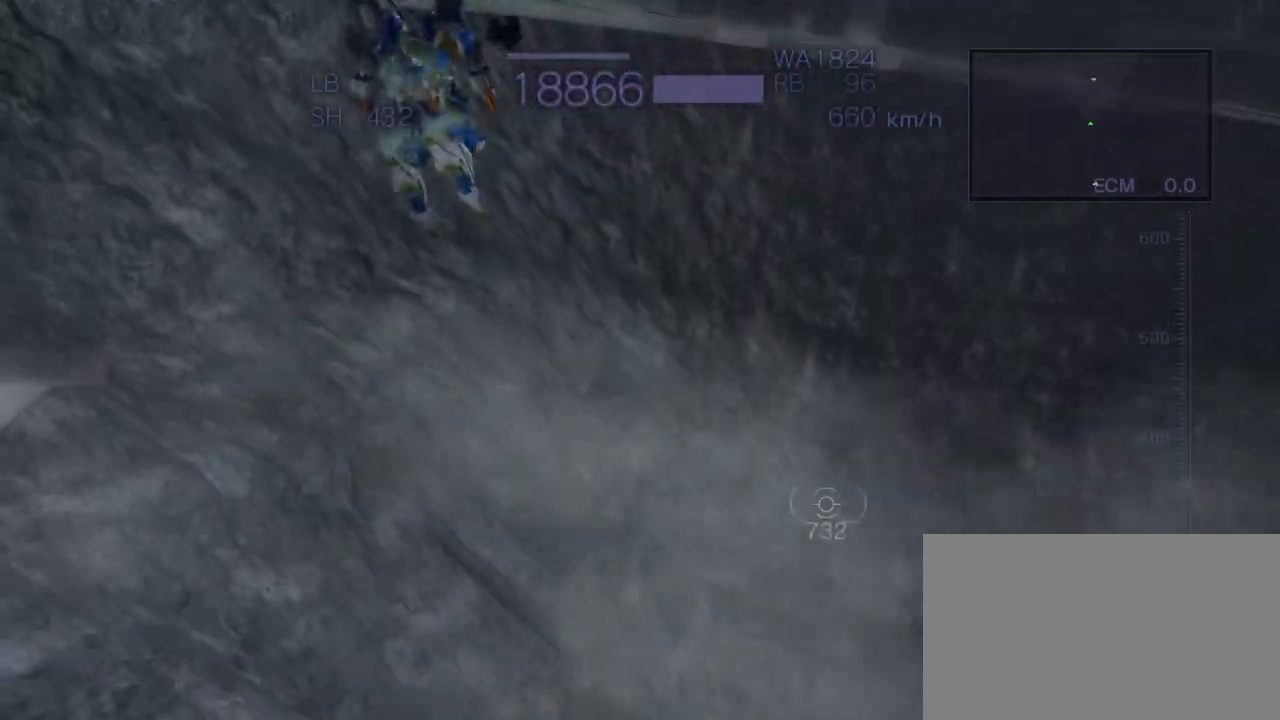
{"buttons": ["CROSS"], "left_stick": "up", "events": [[250, "CROSS", "up"], [267, "left_stick", "up"], [367, "SQUARE", "down"], [467, "SQUARE", "up"], [483, "CROSS", "down"]]}
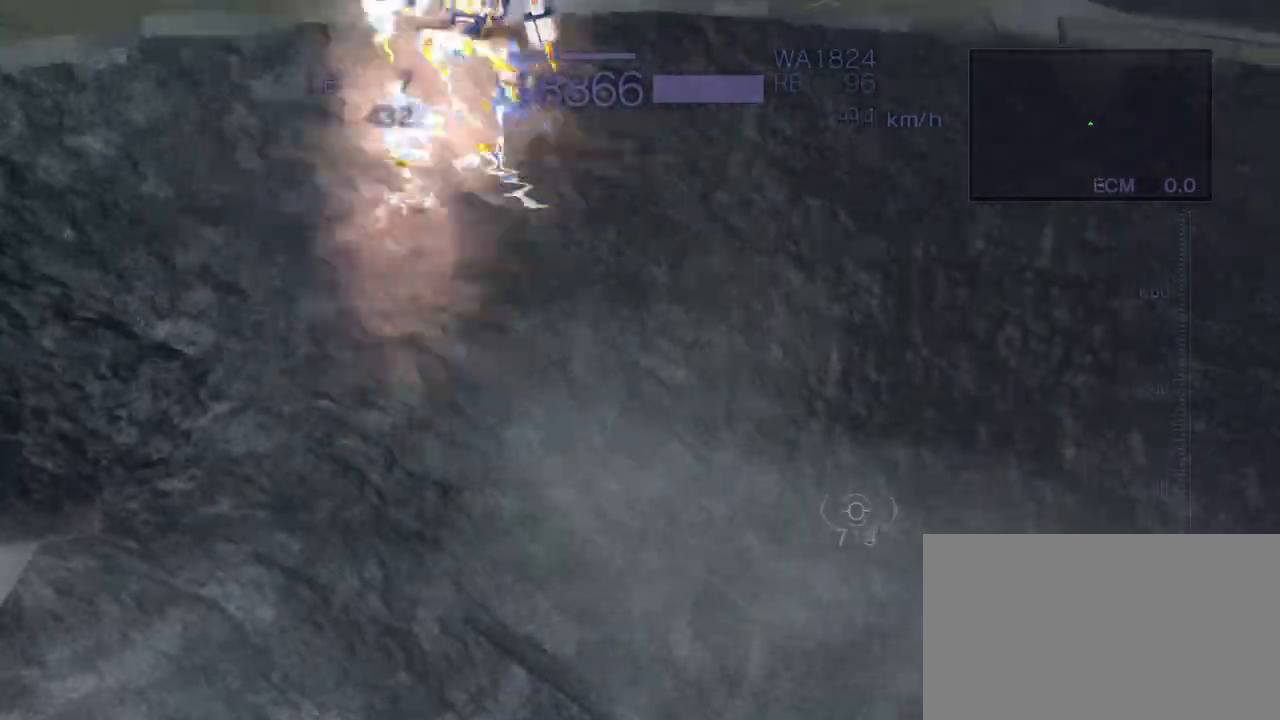
{"buttons": ["CROSS", "L2"], "left_stick": "up", "events": [[400, "L2", "down"]]}
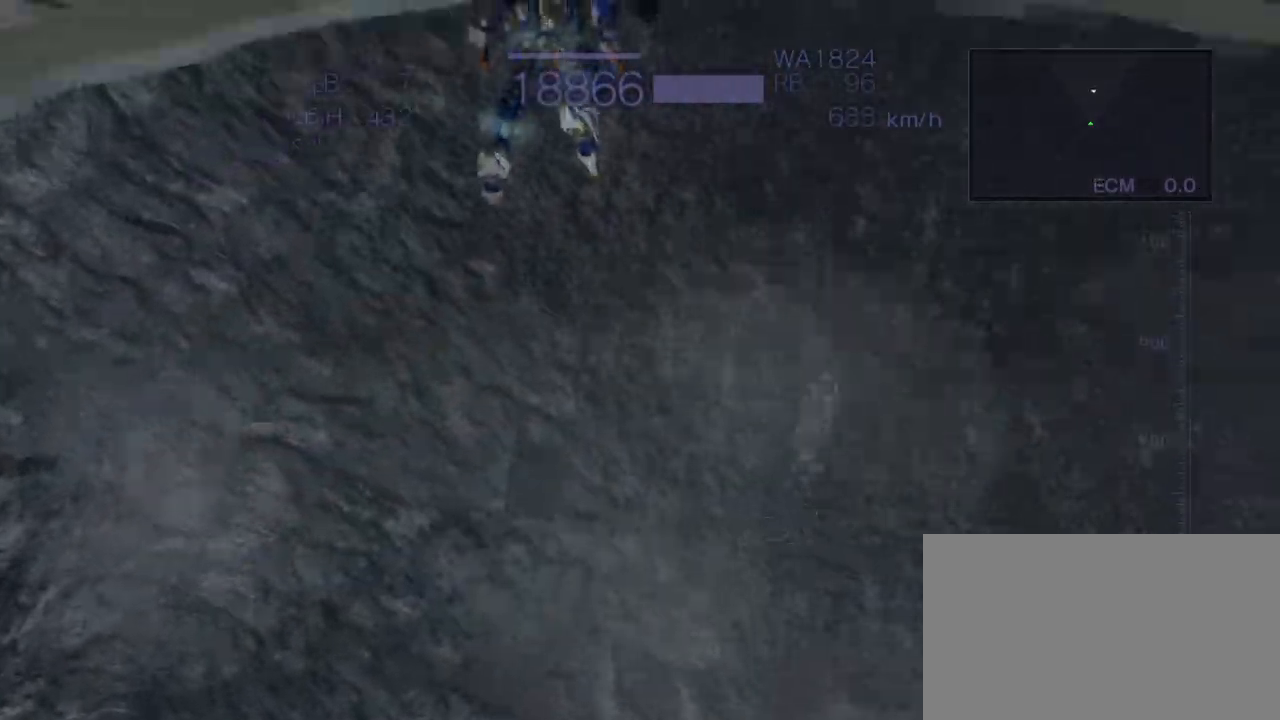
{"buttons": [], "left_stick": "left", "events": [[33, "L2", "up"], [117, "L2", "down"], [250, "L2", "up"], [383, "CROSS", "up"], [383, "left_stick", "left"]]}
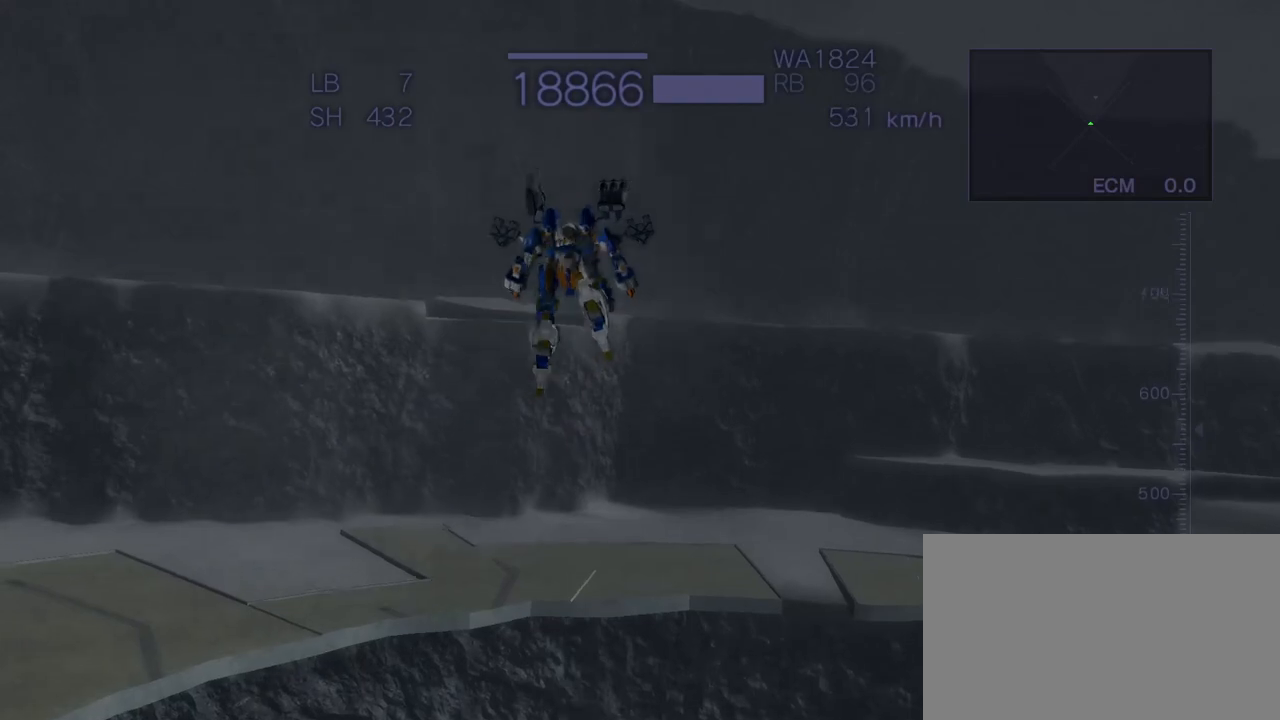
{"buttons": ["CROSS", "SQUARE"], "left_stick": "up", "events": [[283, "left_stick", "up"], [300, "CROSS", "down"], [433, "SQUARE", "down"]]}
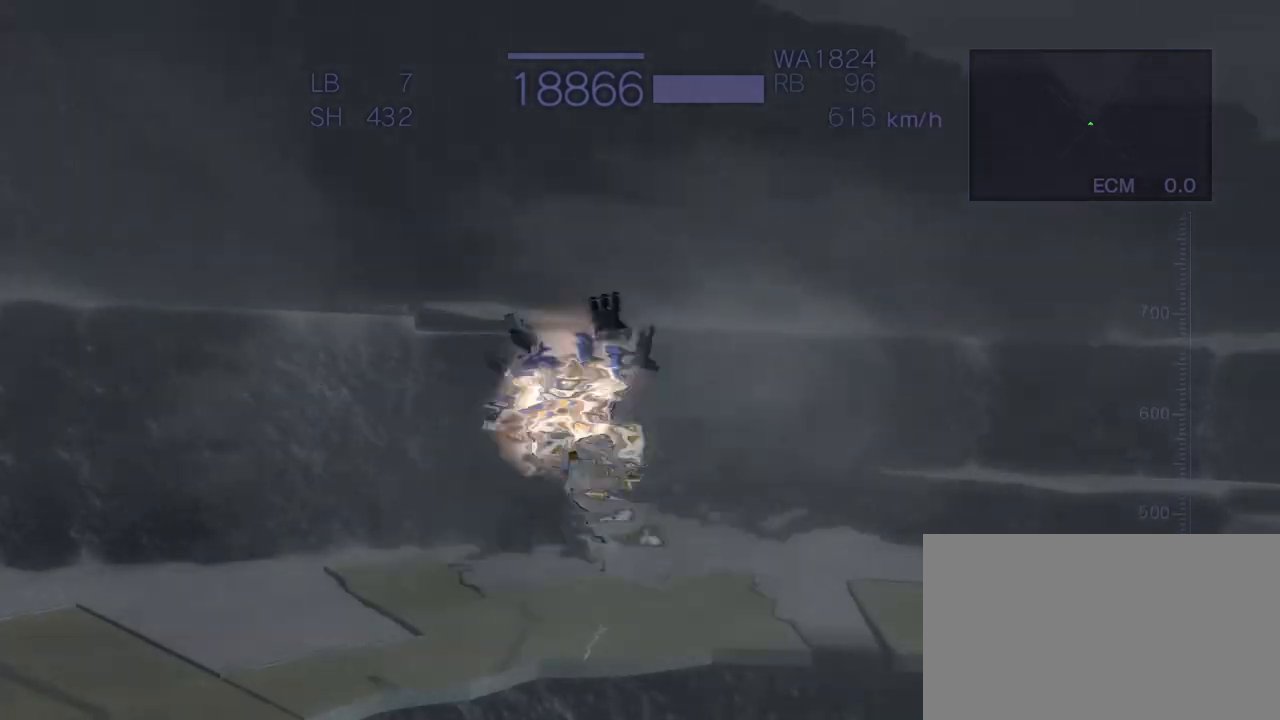
{"buttons": ["CROSS"], "left_stick": "center", "events": [[250, "SQUARE", "up"], [250, "left_stick", "center"]]}
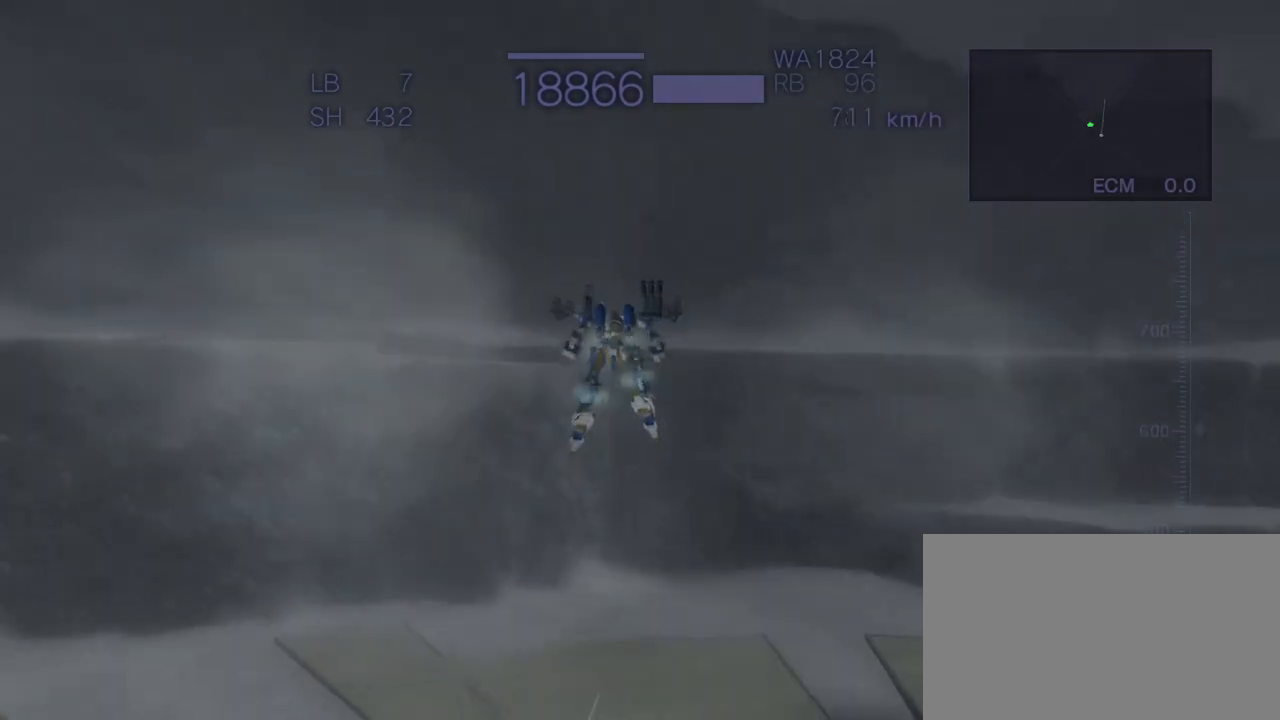
{"buttons": ["CROSS", "SQUARE"], "left_stick": "center", "events": [[433, "SQUARE", "down"]]}
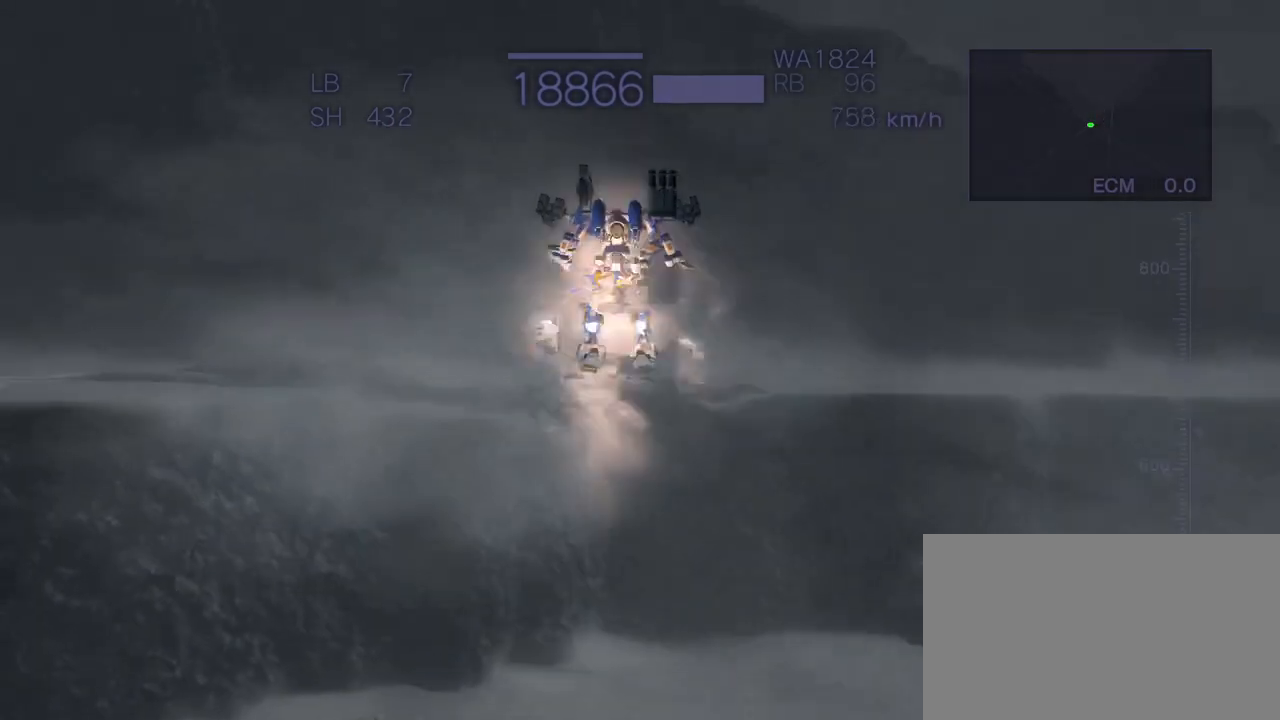
{"buttons": ["TRIANGLE"], "left_stick": "center", "events": [[183, "SQUARE", "up"], [267, "CROSS", "up"], [283, "TRIANGLE", "down"]]}
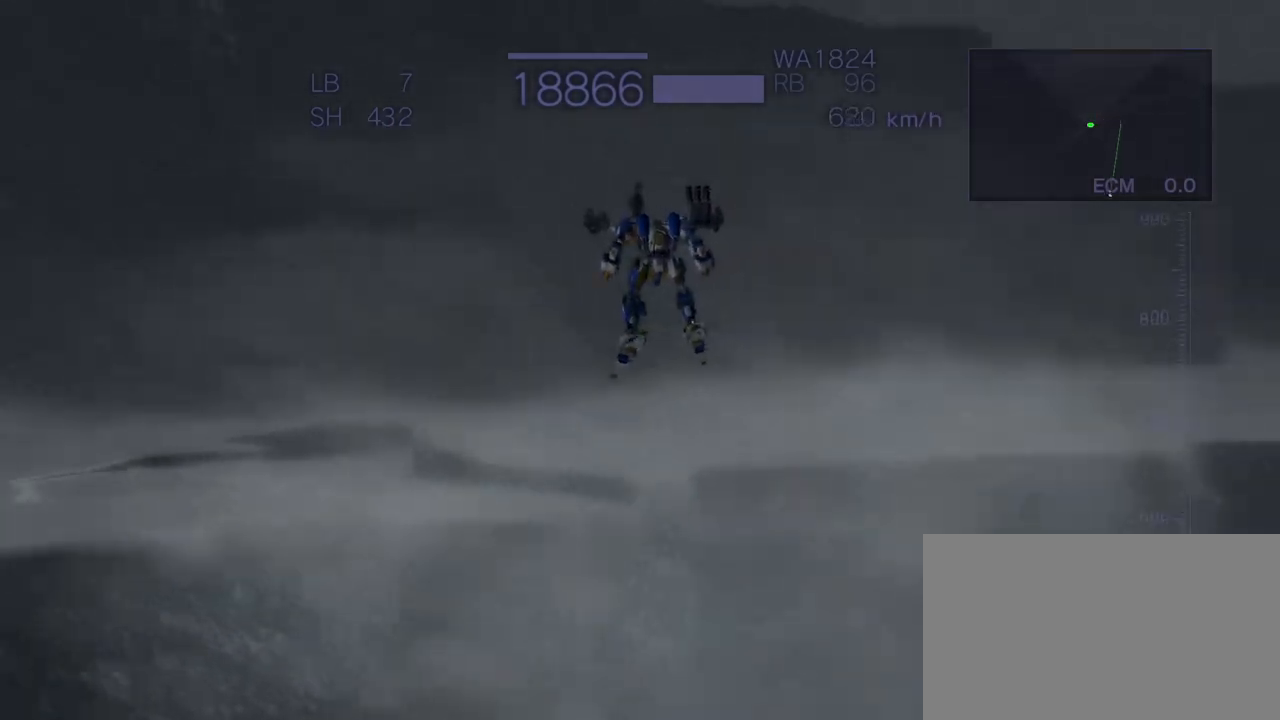
{"buttons": ["CROSS"], "left_stick": "up", "events": [[417, "CROSS", "down"], [450, "TRIANGLE", "up"], [450, "left_stick", "up"]]}
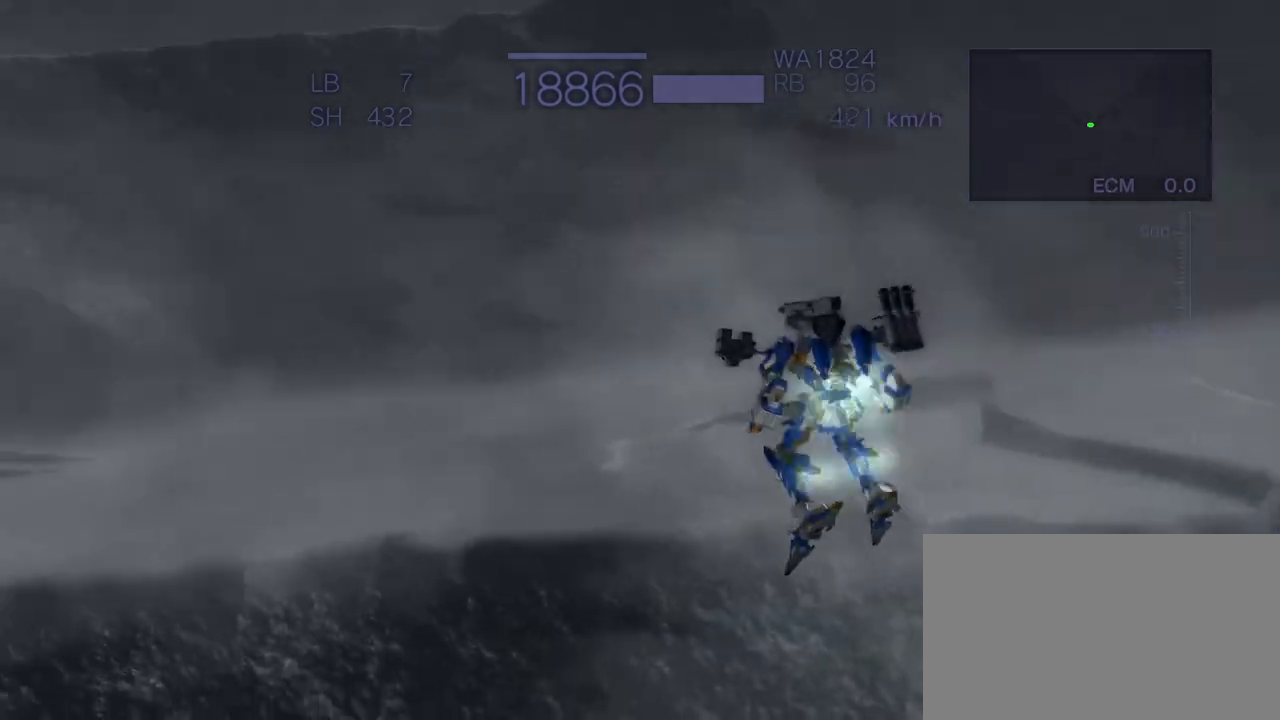
{"buttons": ["CROSS", "SQUARE"], "left_stick": "up", "events": [[183, "SQUARE", "down"]]}
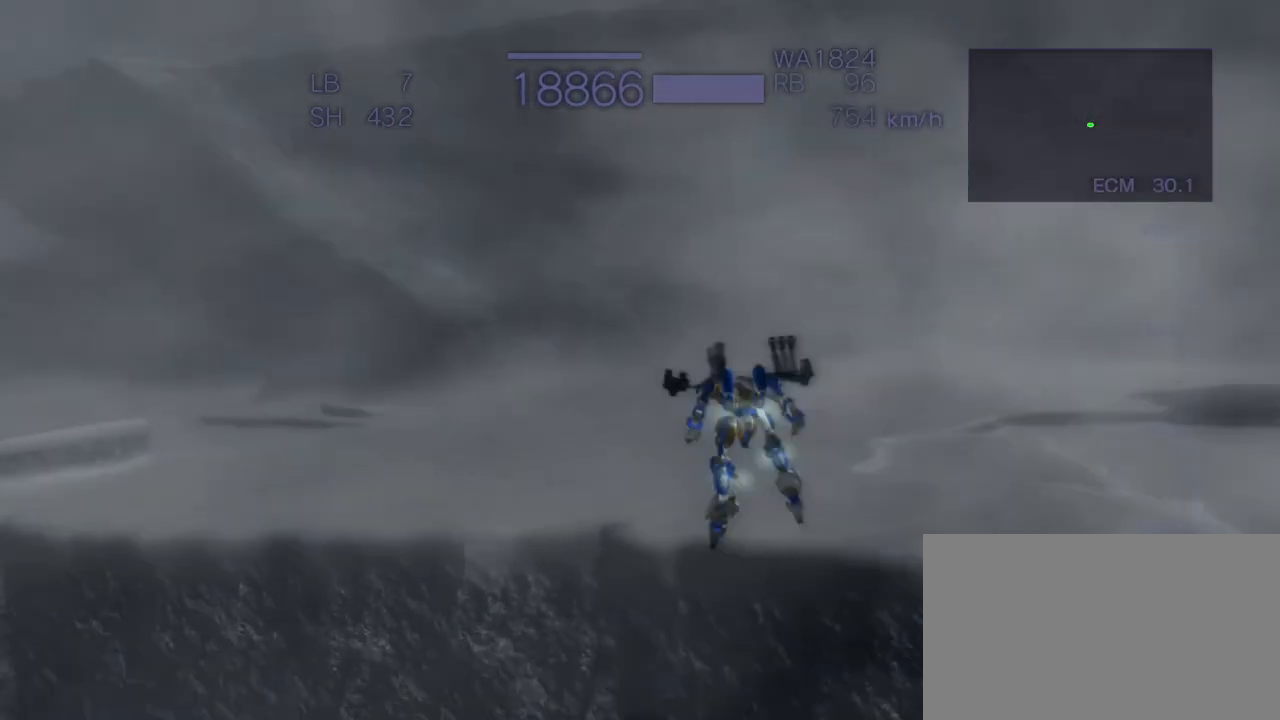
{"buttons": ["TRIANGLE"], "left_stick": "center", "events": [[17, "SQUARE", "up"], [183, "TRIANGLE", "down"], [217, "CROSS", "up"], [217, "left_stick", "center"]]}
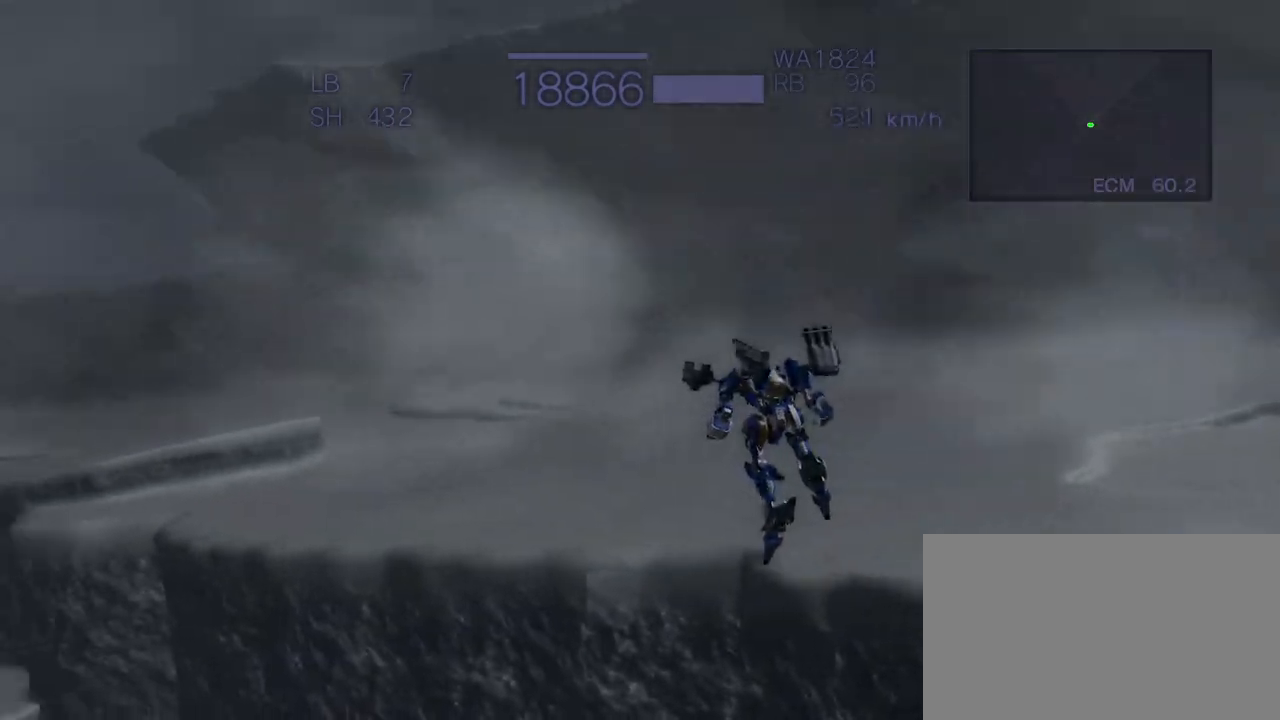
{"buttons": ["CROSS", "SQUARE"], "left_stick": "up", "events": [[33, "CROSS", "down"], [33, "TRIANGLE", "up"], [50, "left_stick", "up"], [100, "CROSS", "up"], [183, "CROSS", "down"], [367, "SQUARE", "down"]]}
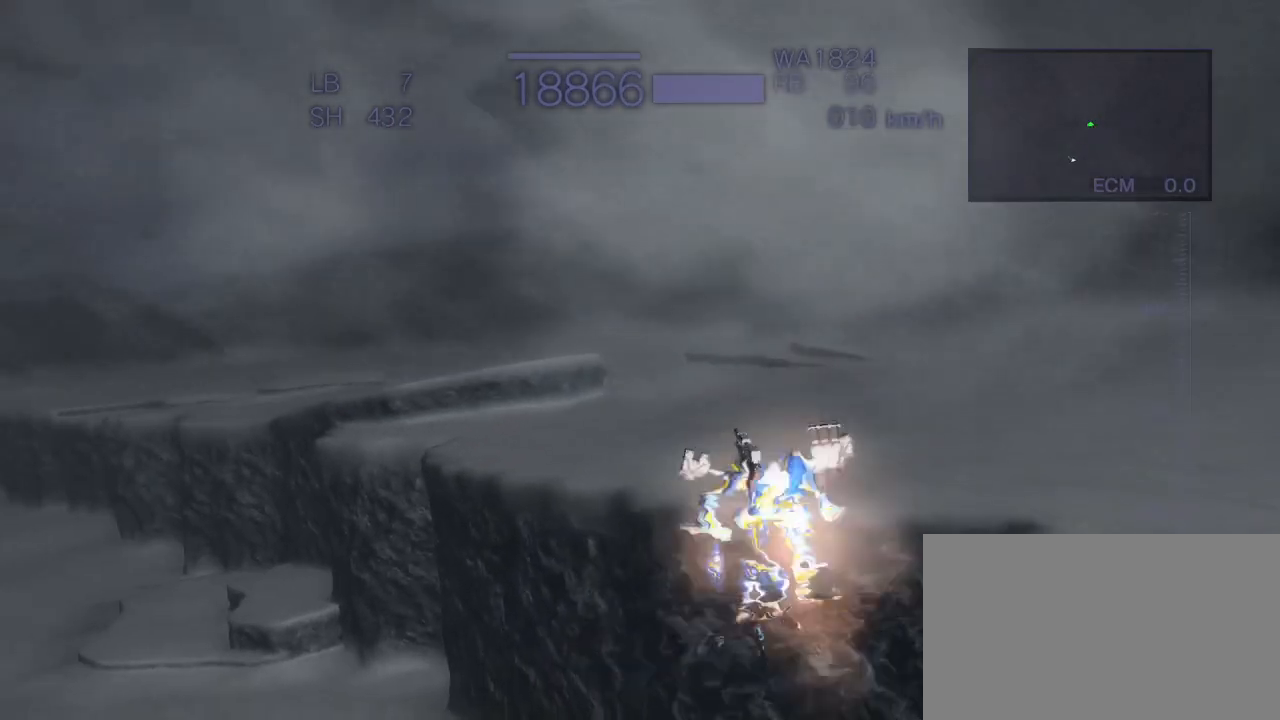
{"buttons": ["CROSS"], "left_stick": "center", "events": [[283, "SQUARE", "up"], [350, "left_stick", "center"]]}
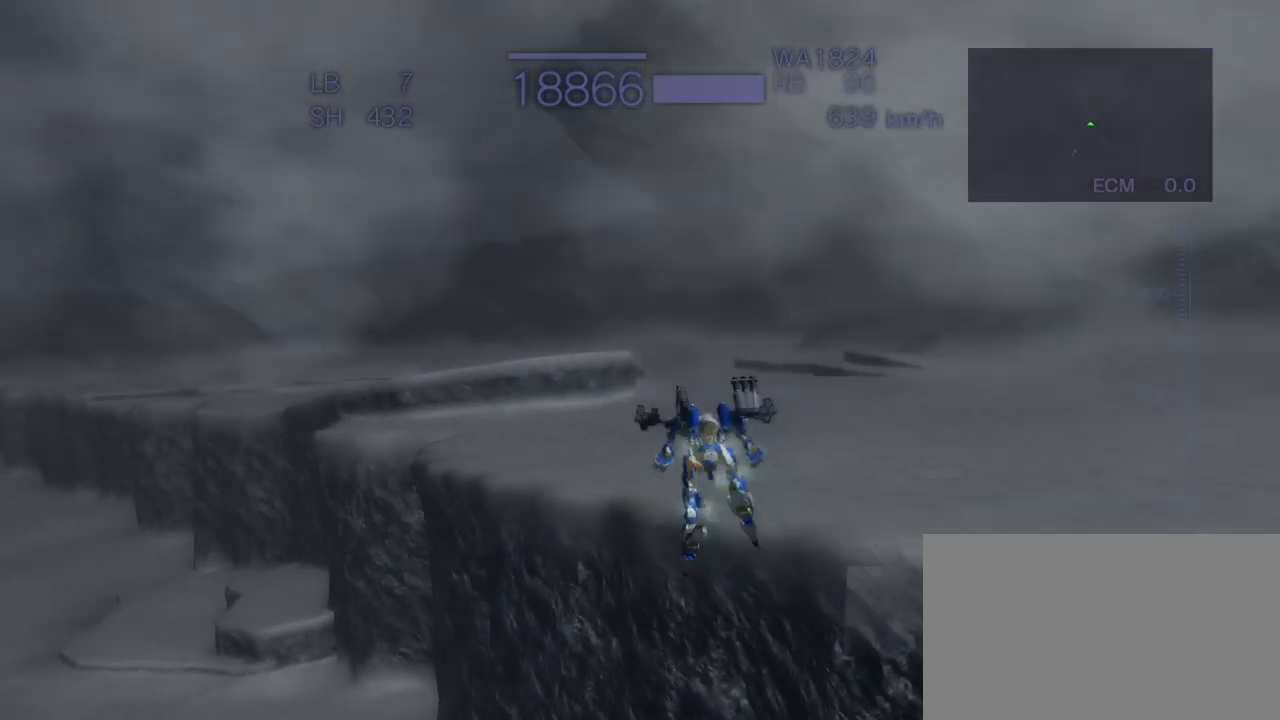
{"buttons": ["CROSS"], "left_stick": "center", "events": [[33, "TRIANGLE", "down"], [283, "TRIANGLE", "up"]]}
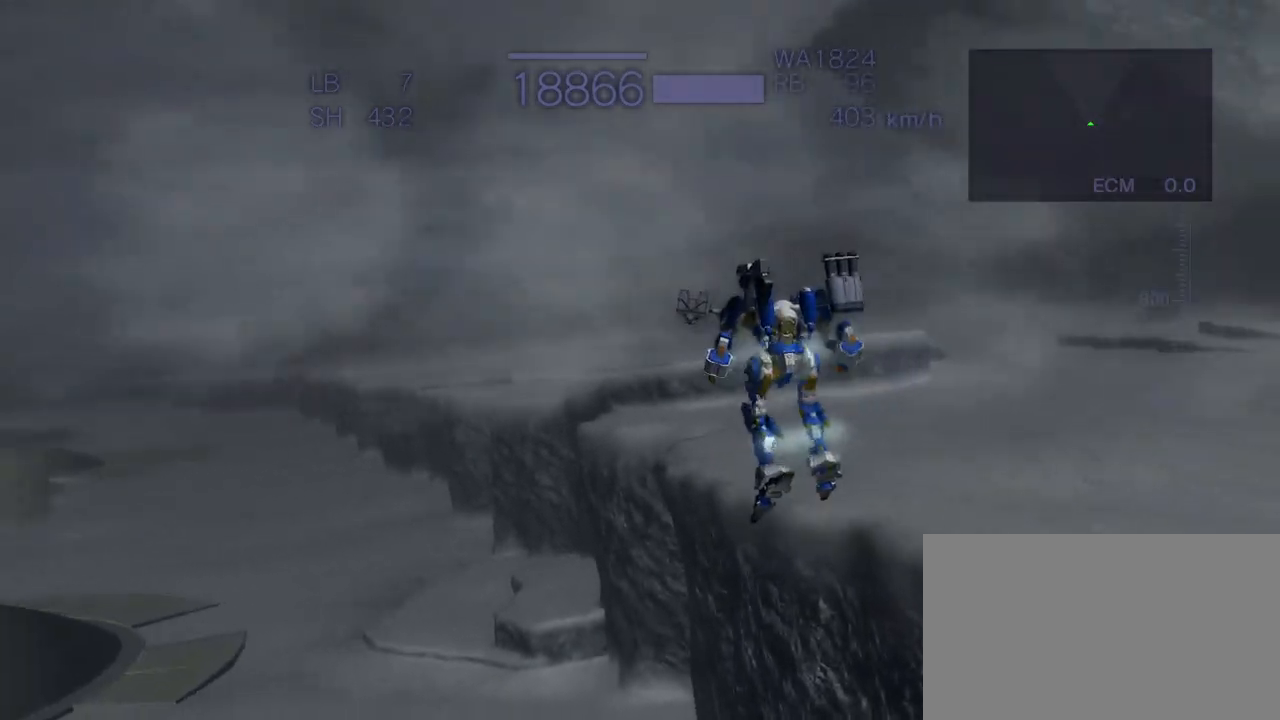
{"buttons": ["CROSS", "SQUARE"], "left_stick": "up", "events": [[17, "CROSS", "up"], [183, "CROSS", "down"], [367, "left_stick", "up"], [433, "SQUARE", "down"]]}
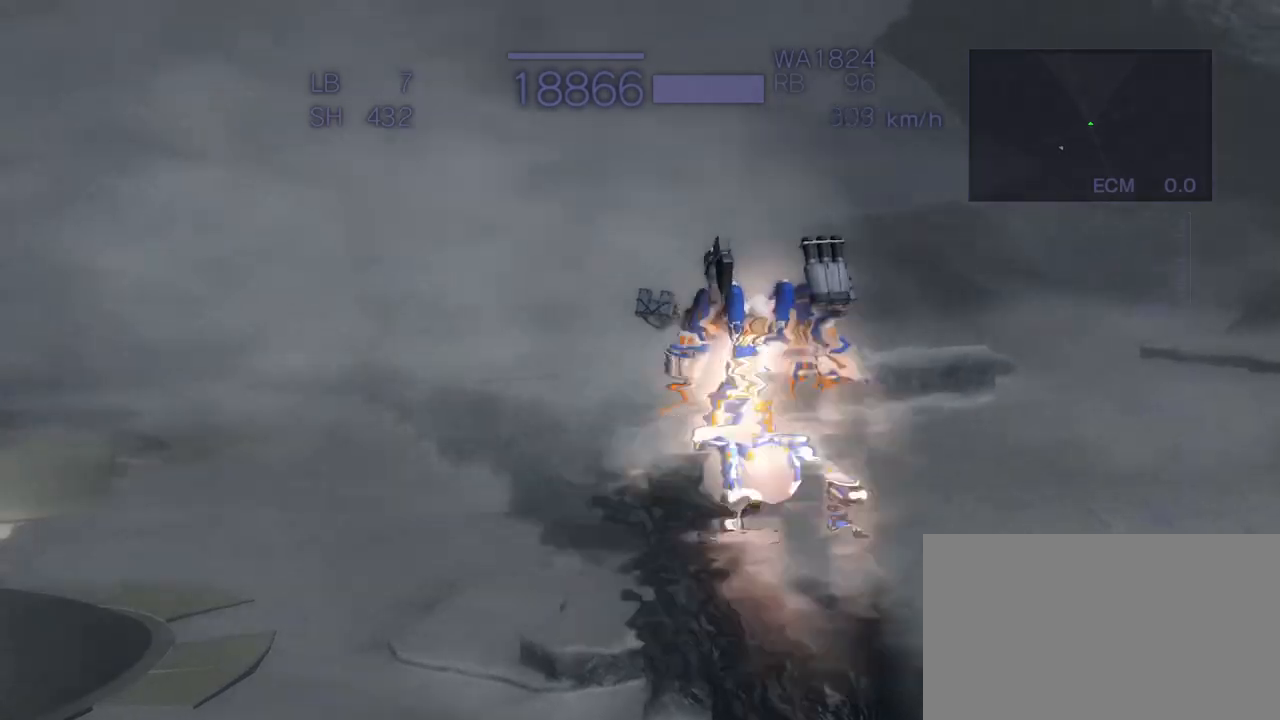
{"buttons": [], "left_stick": "up", "events": [[233, "SQUARE", "up"], [450, "CROSS", "up"]]}
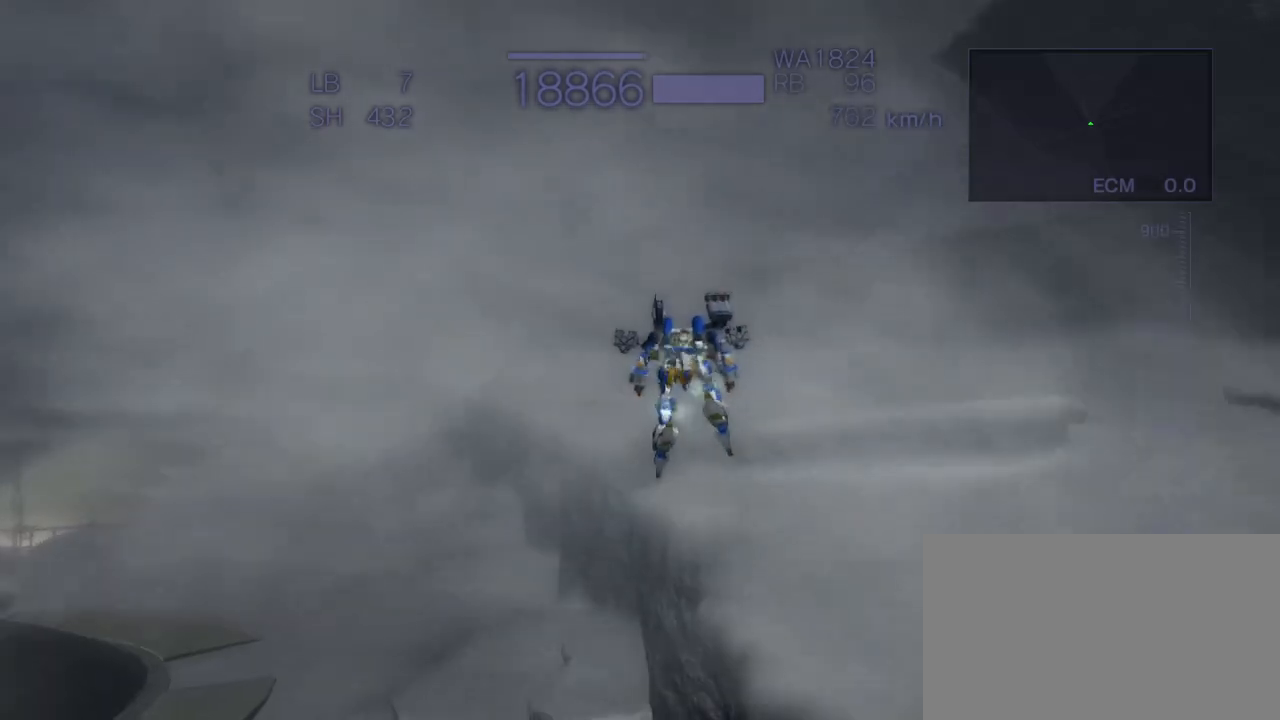
{"buttons": ["CROSS"], "left_stick": "up", "events": [[267, "CROSS", "down"]]}
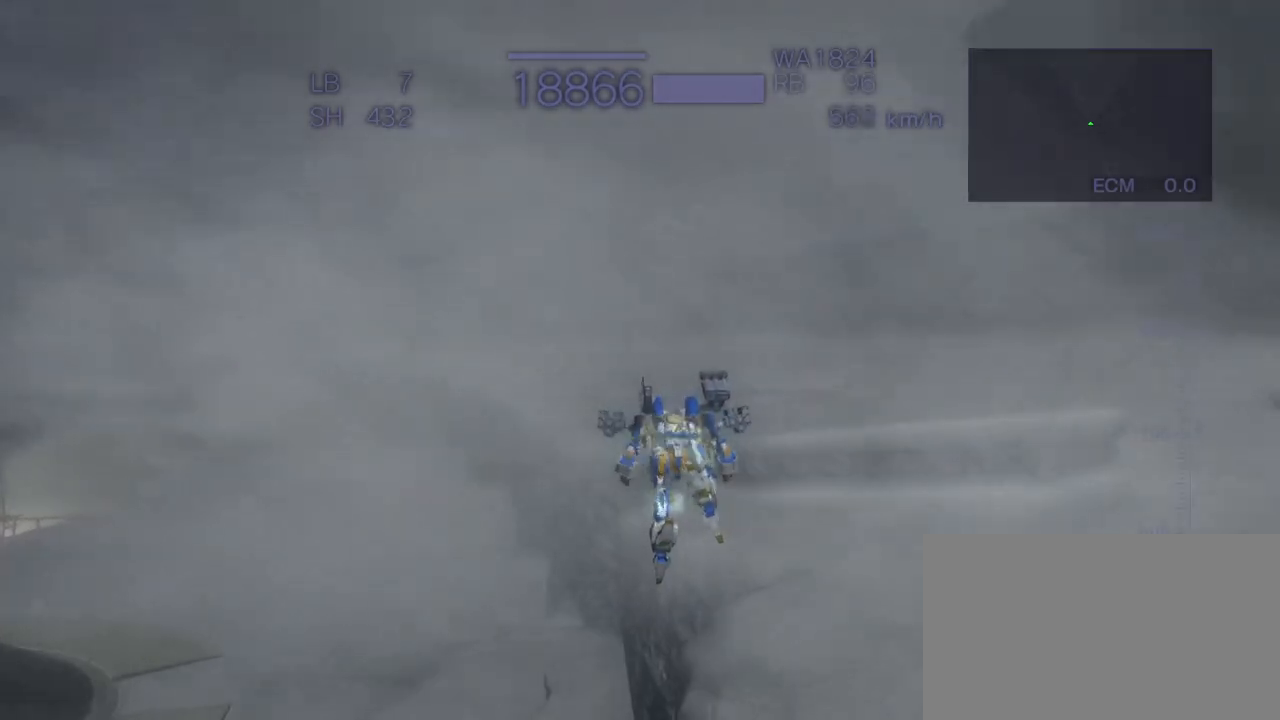
{"buttons": ["CROSS"], "left_stick": "up", "events": [[33, "TRIANGLE", "down"], [300, "TRIANGLE", "up"]]}
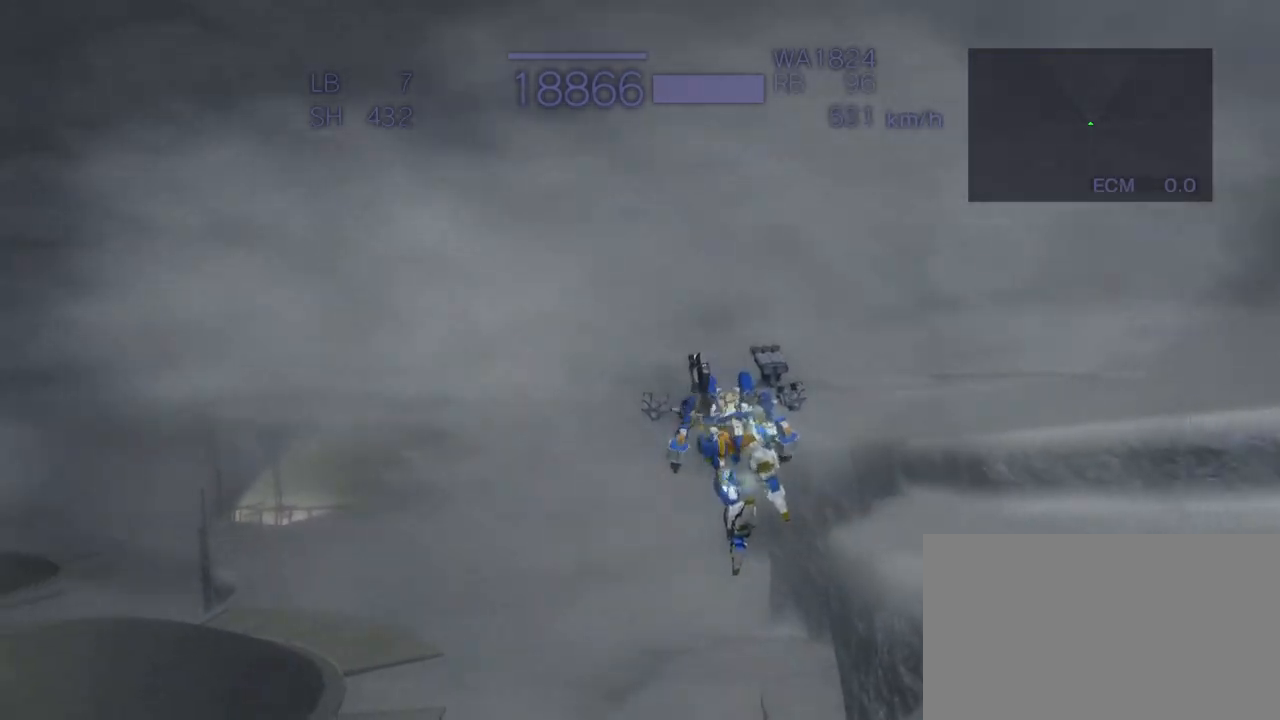
{"buttons": ["CROSS"], "left_stick": "up", "events": [[83, "R1", "down"], [350, "R1", "up"]]}
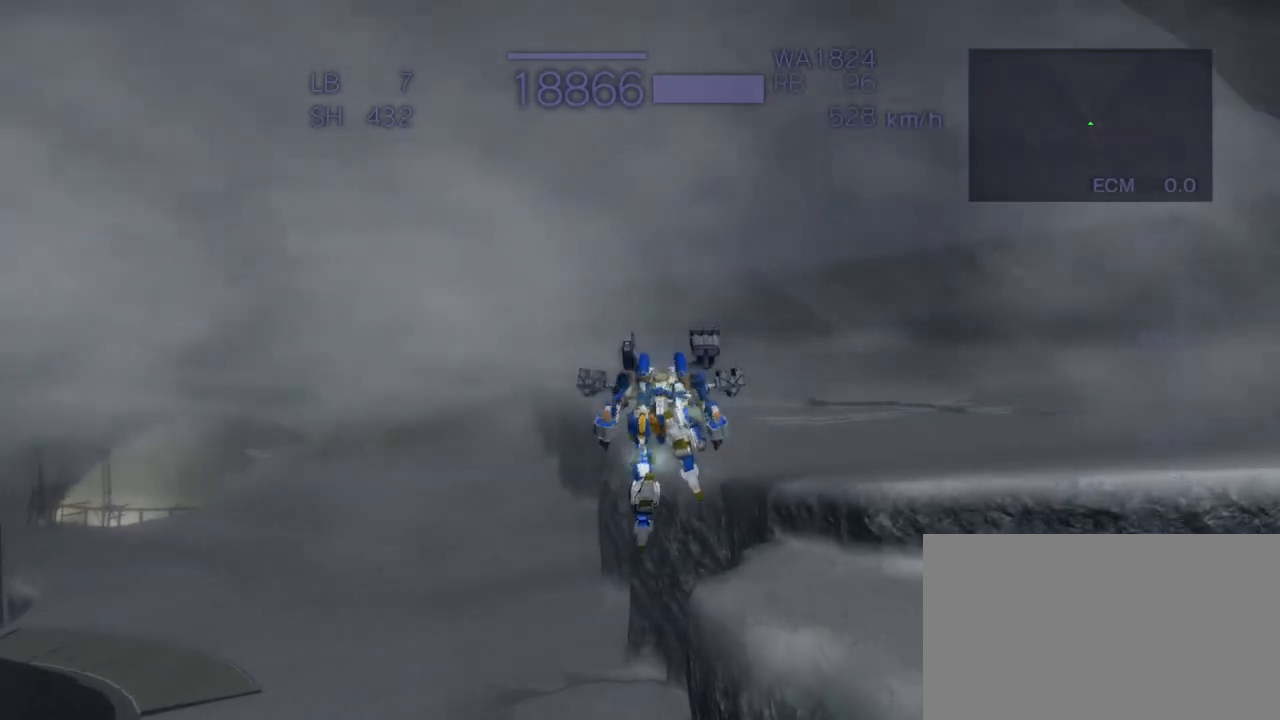
{"buttons": ["CROSS"], "left_stick": "up", "events": [[200, "SQUARE", "down"], [333, "SQUARE", "up"]]}
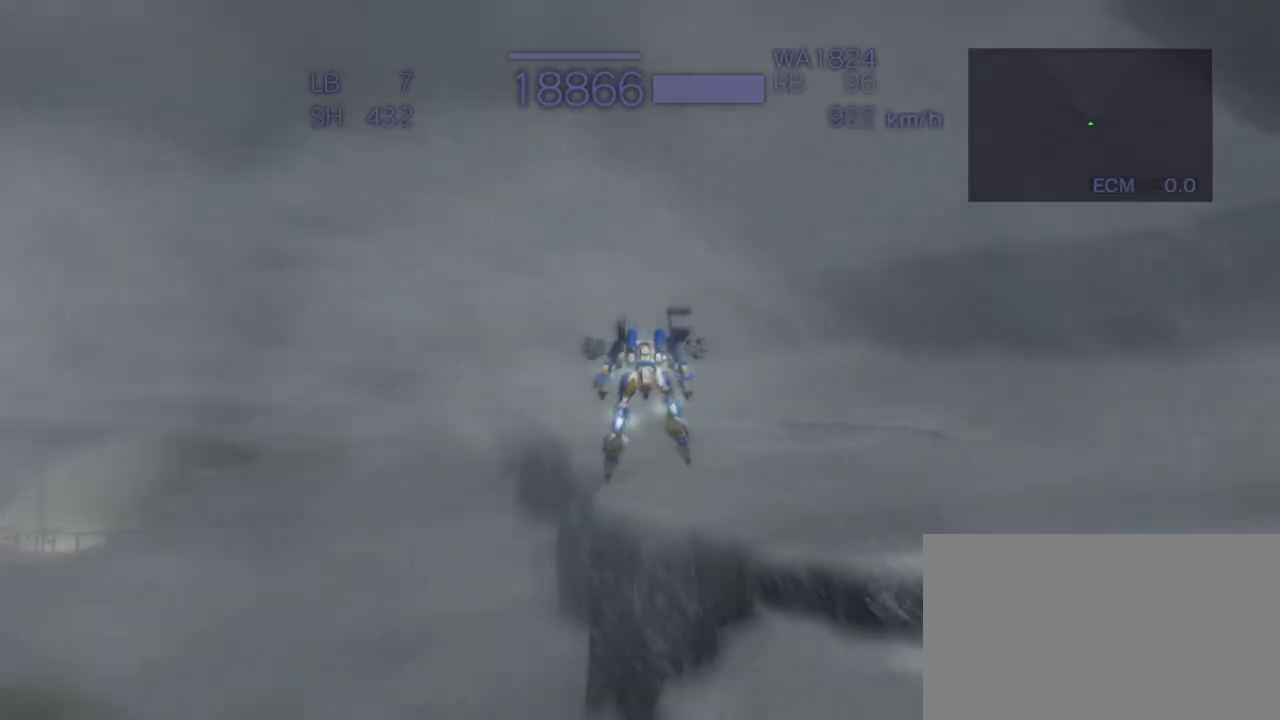
{"buttons": ["CROSS"], "left_stick": "up", "events": [[183, "R1", "down"], [383, "R1", "up"]]}
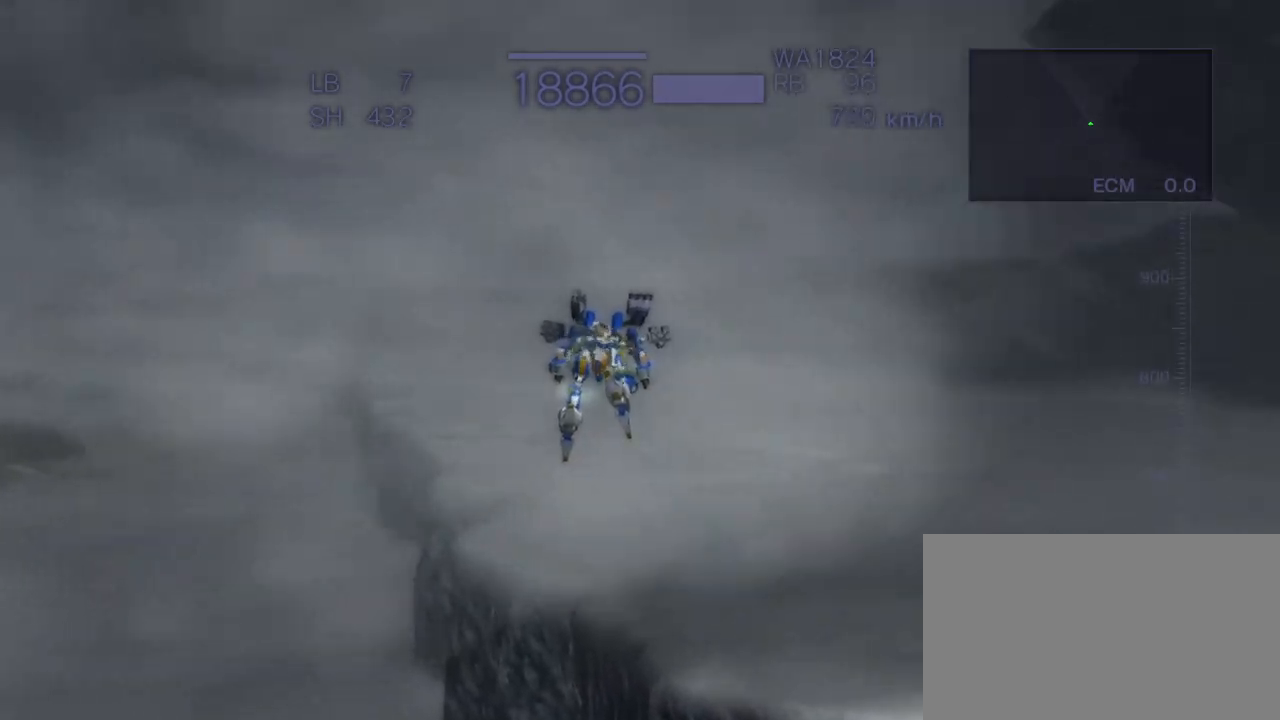
{"buttons": [], "left_stick": "up", "events": [[50, "left_stick", "center"], [167, "SQUARE", "down"], [200, "CROSS", "up"], [217, "CROSS", "down"], [300, "CROSS", "up"], [300, "SQUARE", "up"], [383, "left_stick", "up"]]}
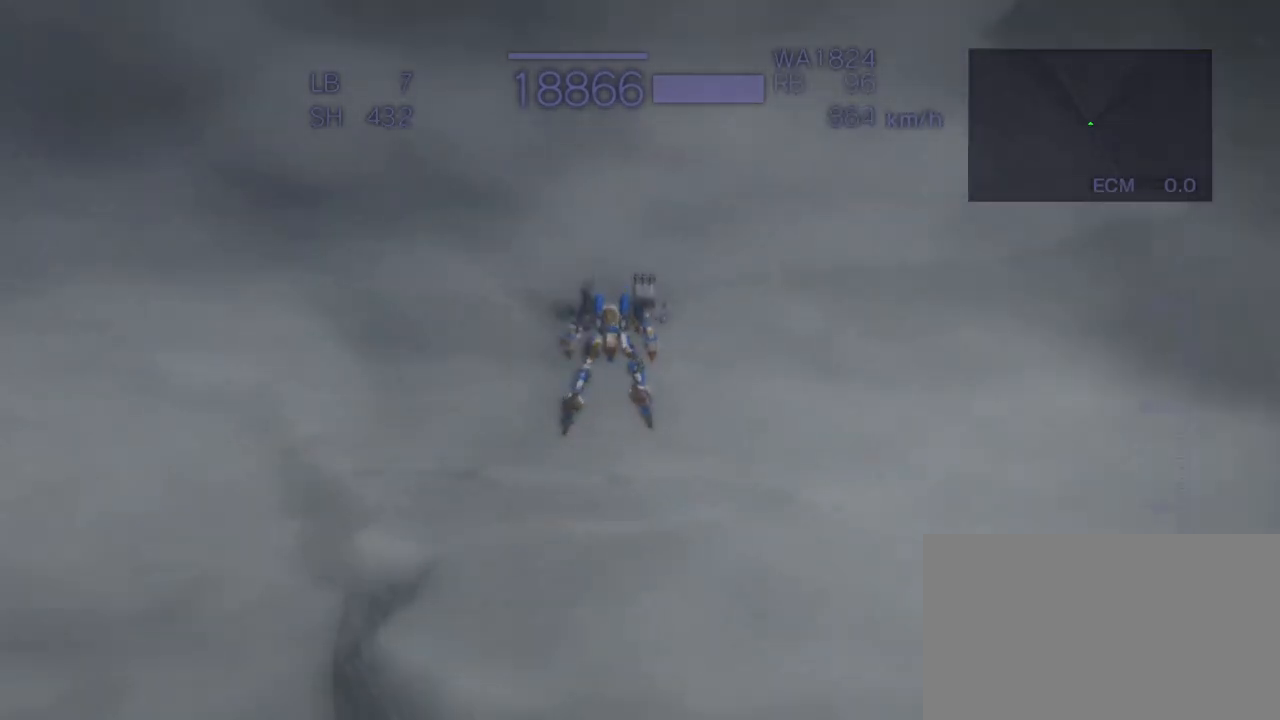
{"buttons": ["CROSS", "SQUARE"], "left_stick": "up", "events": [[333, "CROSS", "down"], [467, "SQUARE", "down"]]}
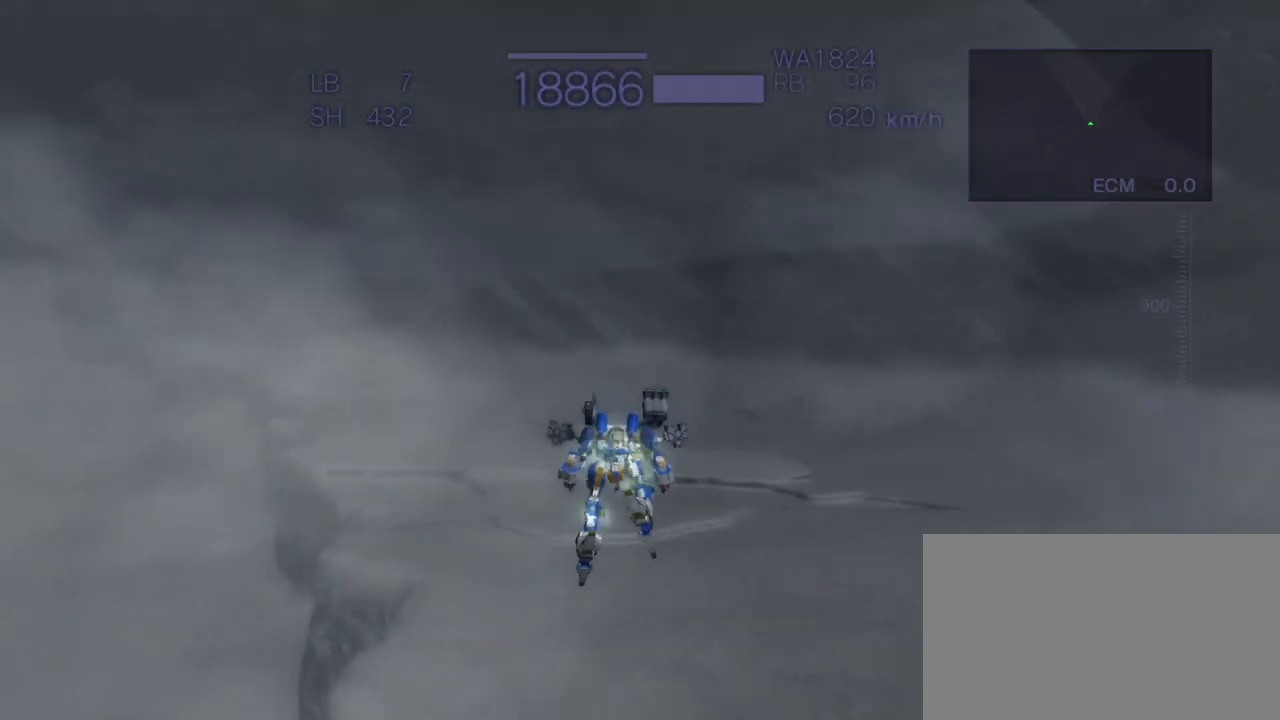
{"buttons": ["CROSS"], "left_stick": "up", "events": [[200, "SQUARE", "up"]]}
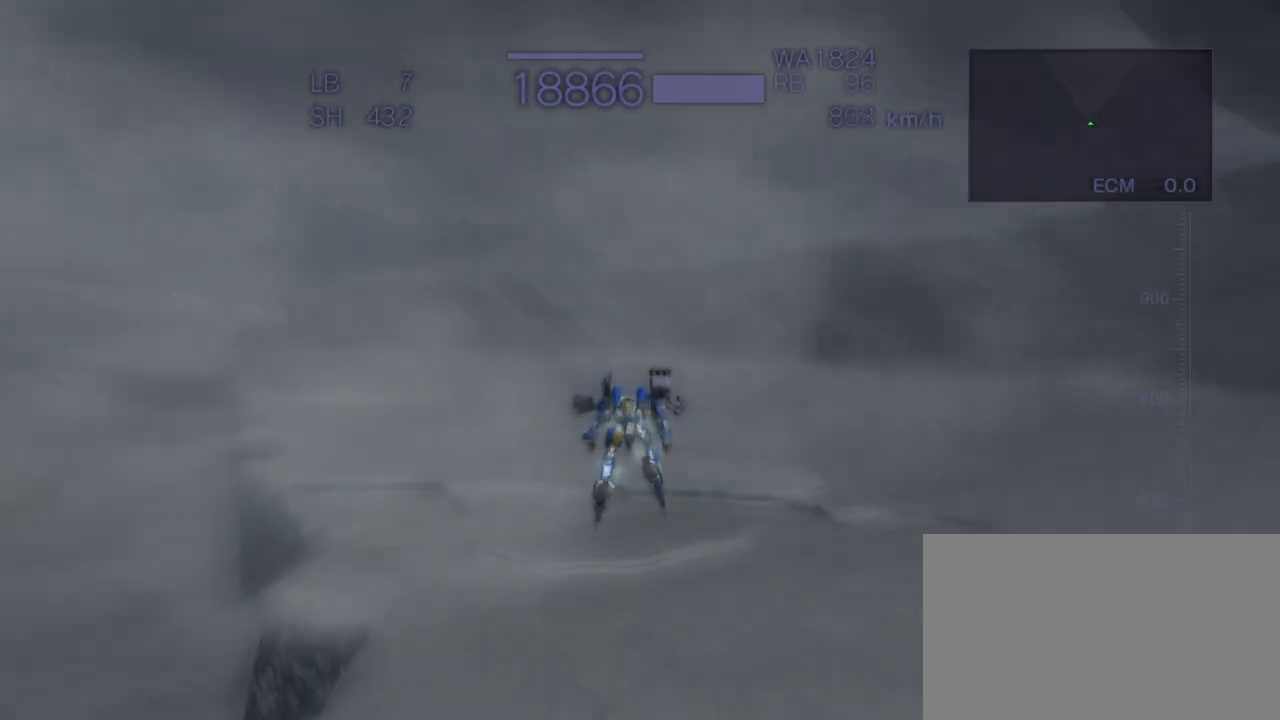
{"buttons": ["CROSS", "R1"], "left_stick": "center", "events": [[100, "R1", "down"], [117, "CROSS", "up"], [200, "left_stick", "center"], [450, "CROSS", "down"]]}
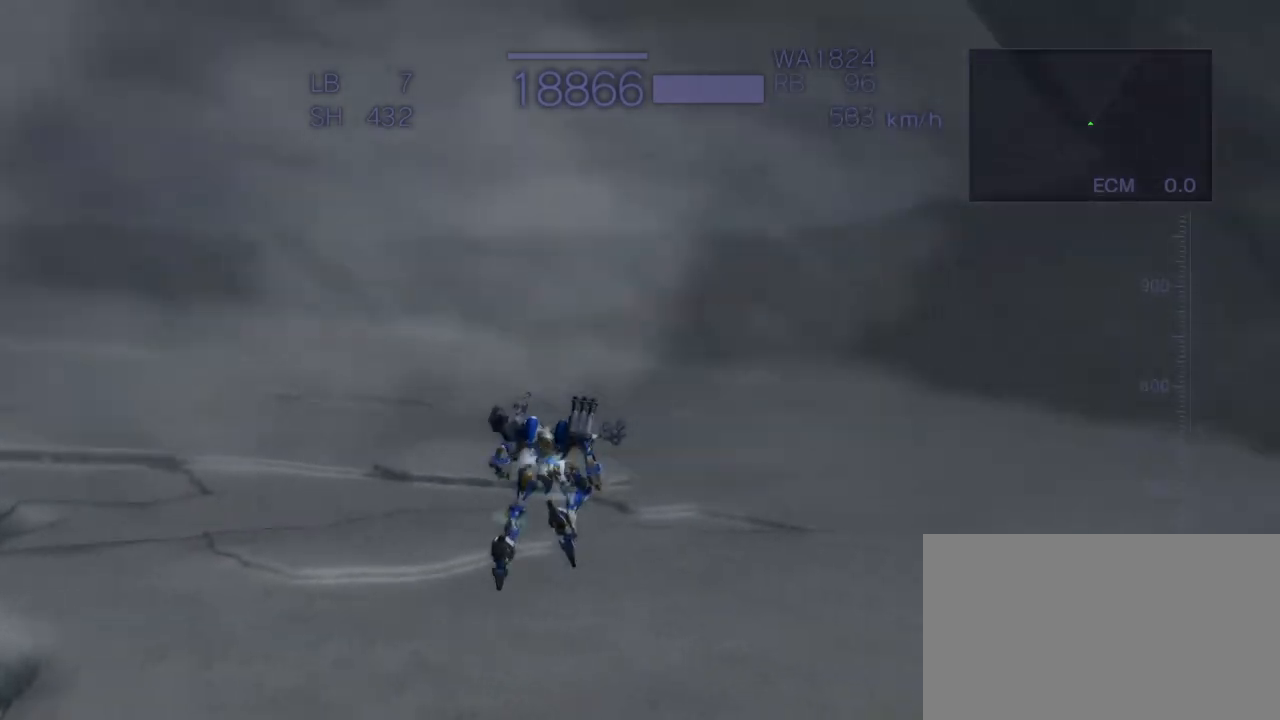
{"buttons": ["R1"], "left_stick": "center", "events": [[150, "SQUARE", "down"], [333, "SQUARE", "up"], [367, "CROSS", "up"]]}
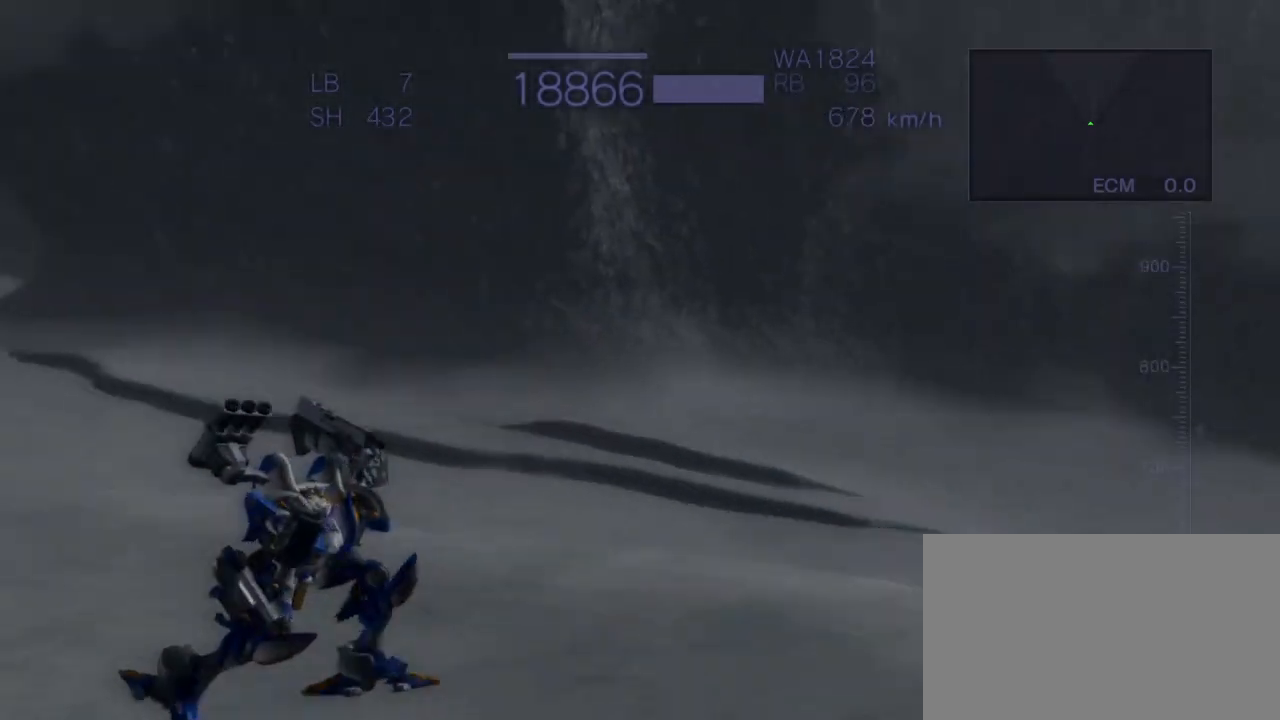
{"buttons": ["CROSS"], "left_stick": "up", "events": [[183, "R1", "up"], [267, "left_stick", "up"], [400, "CROSS", "down"]]}
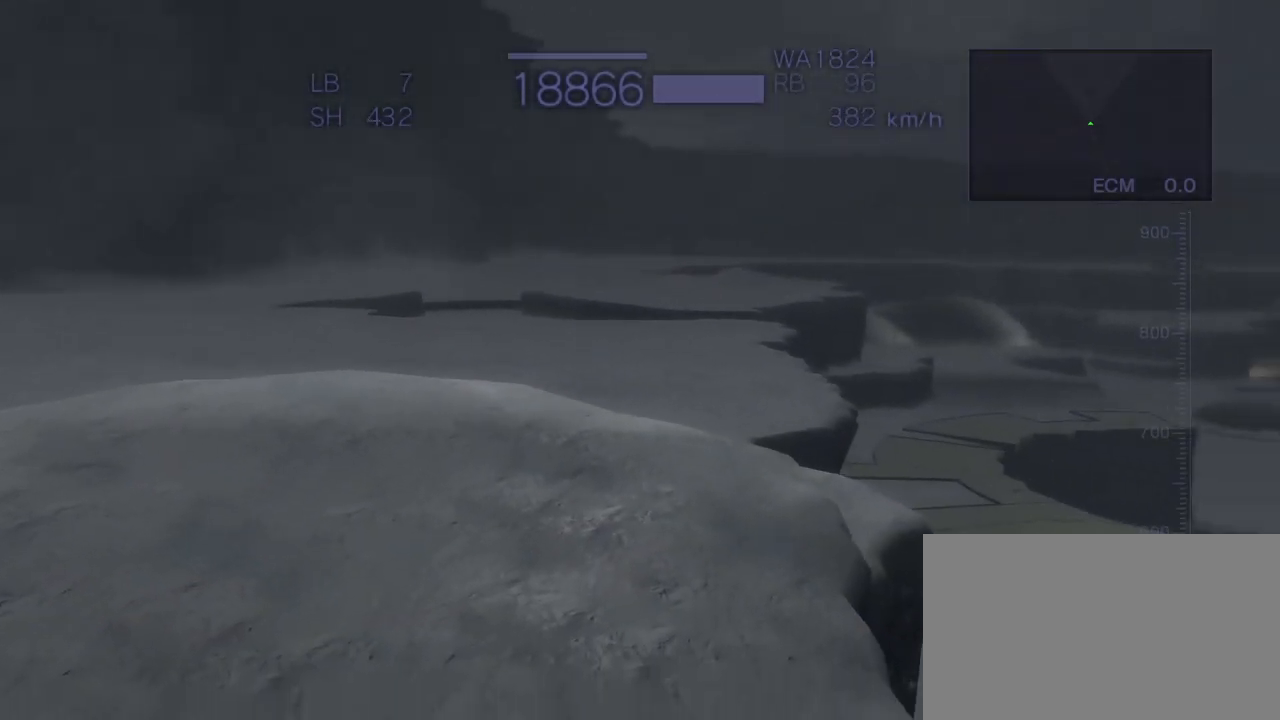
{"buttons": ["CROSS"], "left_stick": "center", "events": [[50, "SQUARE", "down"], [283, "left_stick", "center"], [350, "SQUARE", "up"]]}
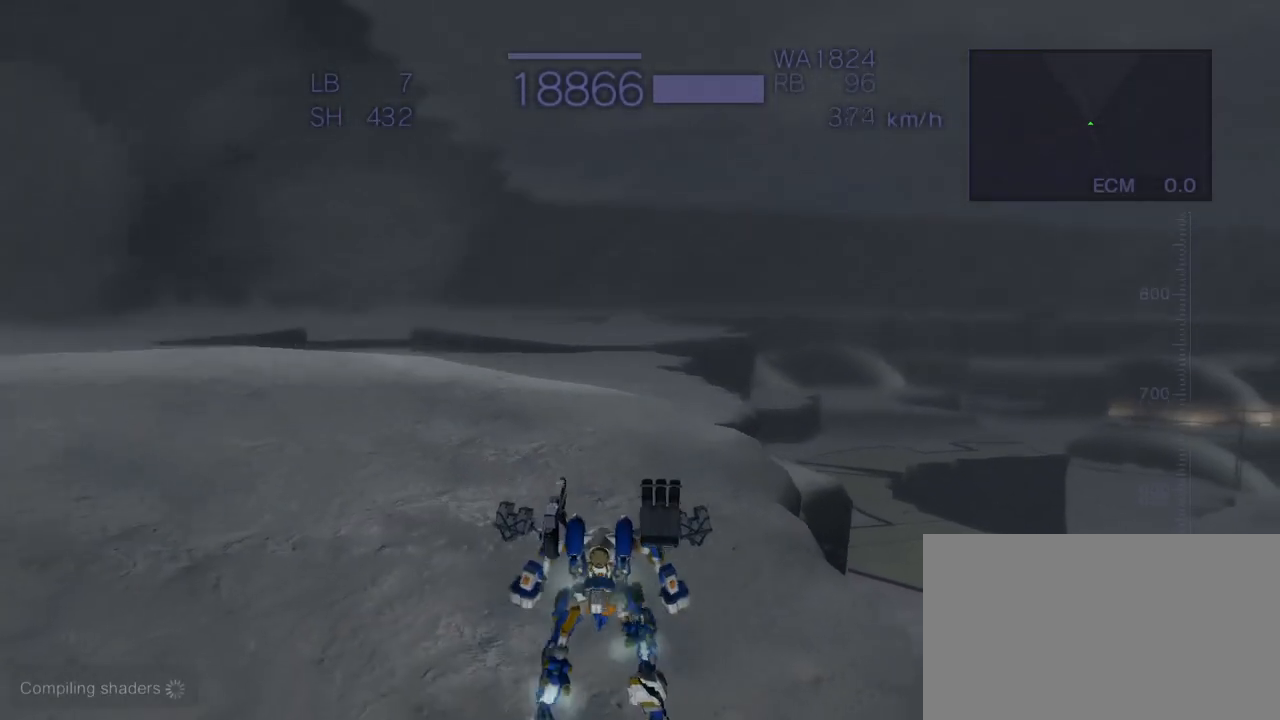
{"buttons": ["CROSS", "SQUARE"], "left_stick": "up", "events": [[417, "left_stick", "up"], [500, "SQUARE", "down"]]}